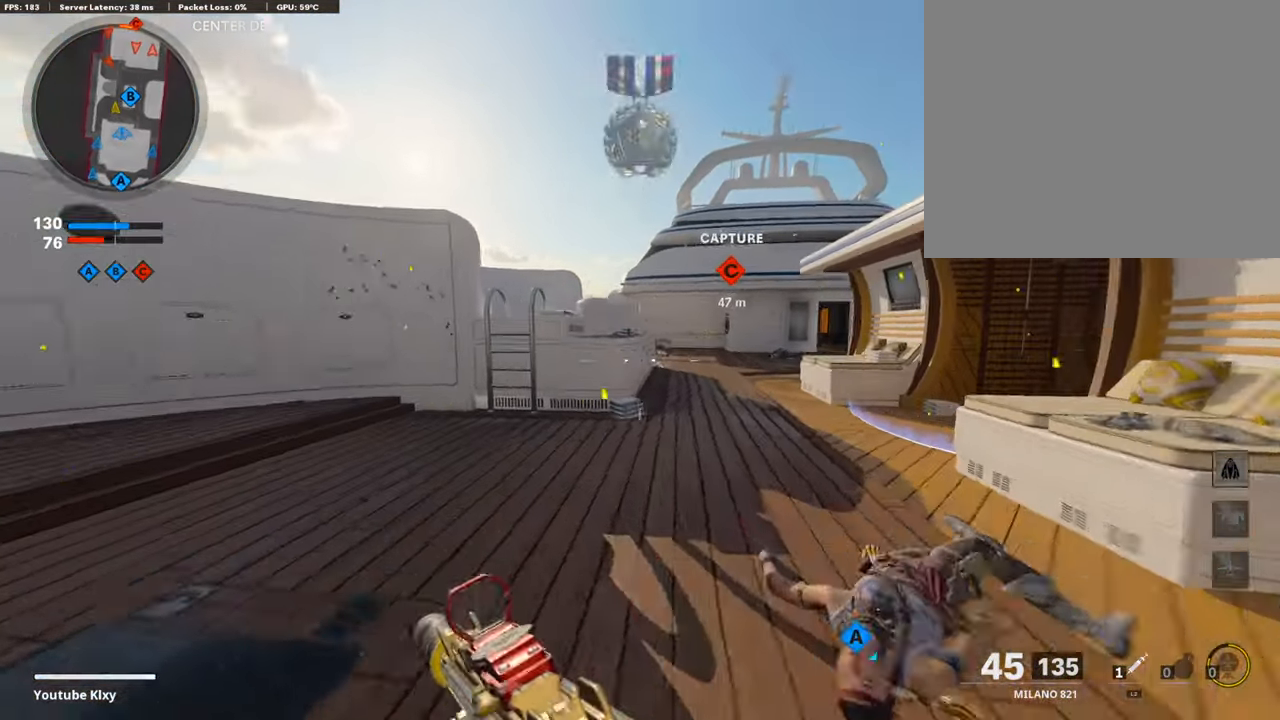
Gameplay with a controller (PlayStation layout); each line is a JSON object with the inputs held at the frame after it. "events" lists button and stick changes between this image and that frame as [ms after this image, input, new state], when the widget could be followed in between.
{"buttons": ["L3"], "left_stick": "up-left", "right_stick": "right"}
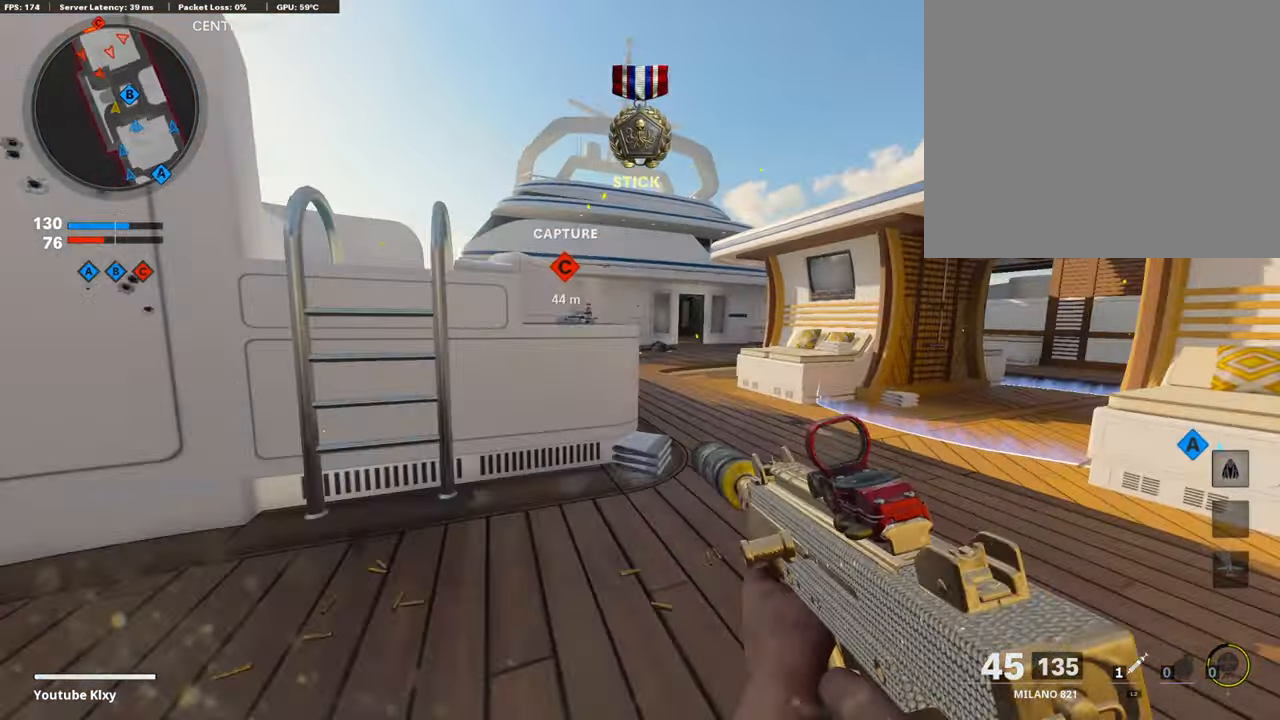
{"buttons": ["L1"], "left_stick": "left", "right_stick": "center", "events": [[17, "L1", "down"], [33, "L3", "up"], [151, "right_stick", "center"], [219, "right_stick", "up"], [269, "right_stick", "up-right"], [337, "left_stick", "up"], [404, "right_stick", "center"], [472, "left_stick", "left"]]}
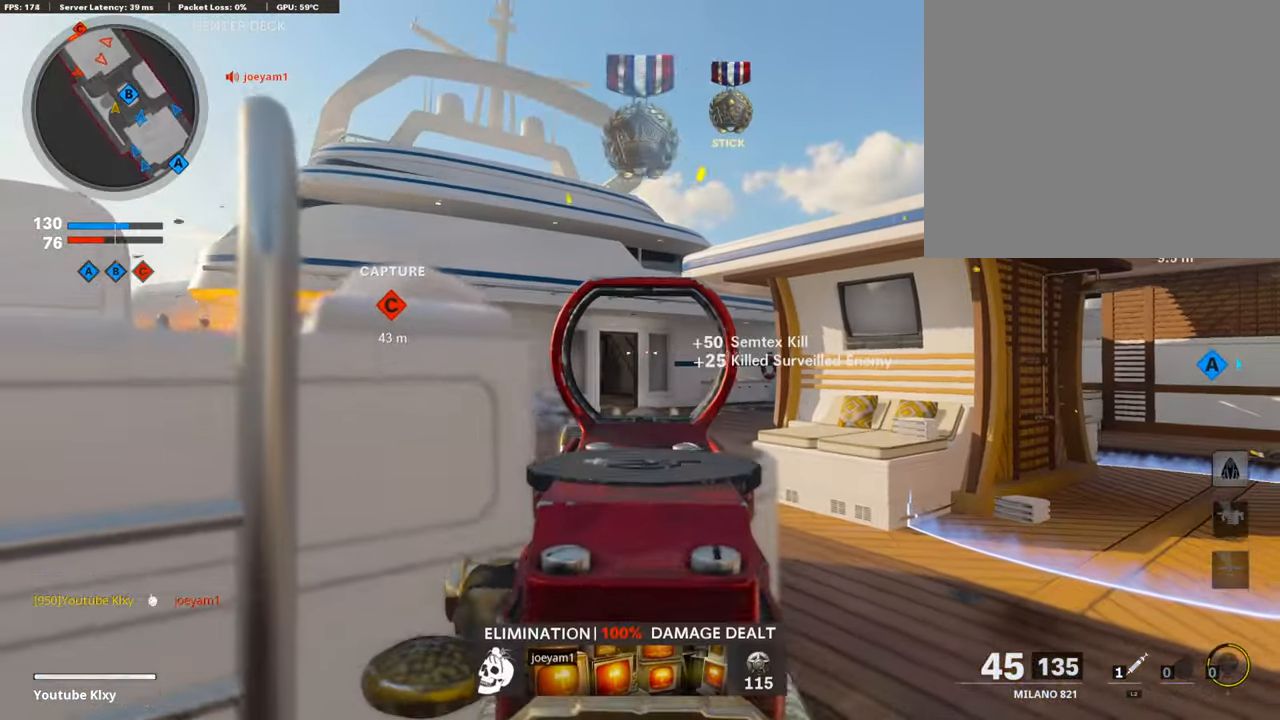
{"buttons": [], "left_stick": "center", "right_stick": "center", "events": [[68, "right_stick", "down"], [135, "left_stick", "center"], [220, "left_stick", "up-right"], [270, "right_stick", "center"], [304, "L1", "up"], [489, "left_stick", "center"]]}
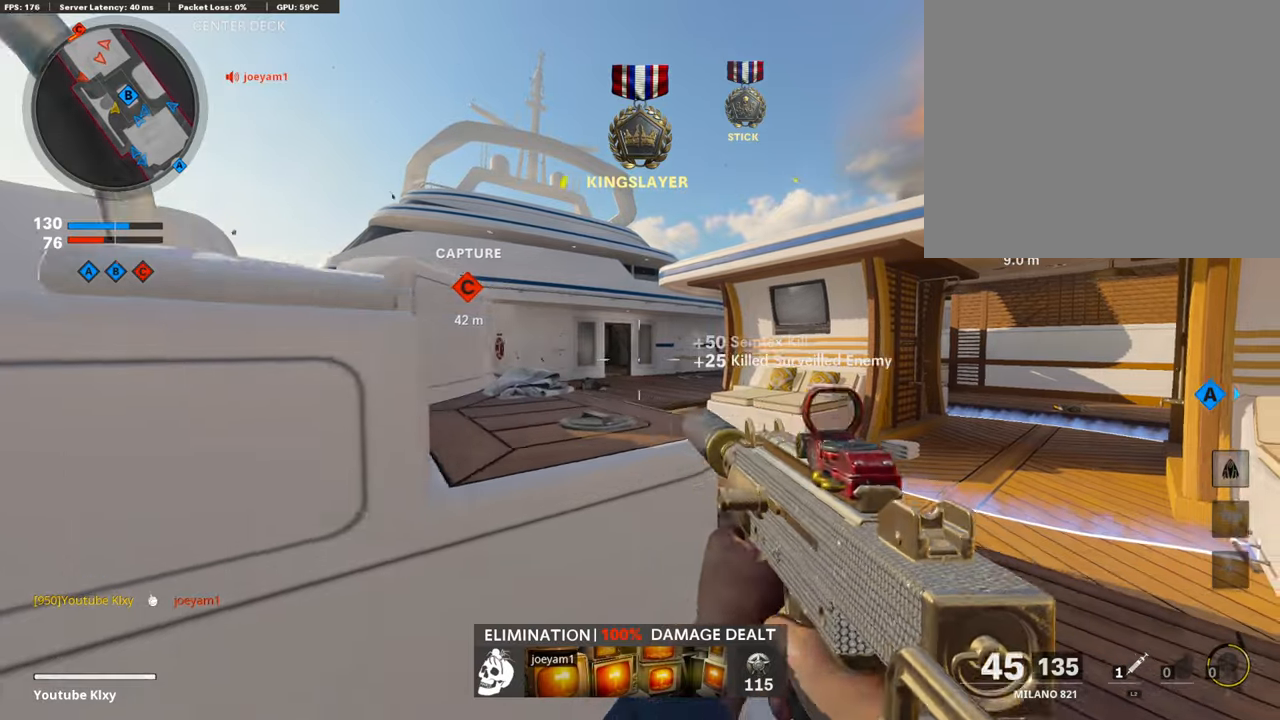
{"buttons": ["L1"], "left_stick": "up-right", "right_stick": "center", "events": [[17, "left_stick", "left"], [152, "left_stick", "up-right"], [219, "left_stick", "center"], [270, "left_stick", "left"], [354, "L1", "down"], [455, "left_stick", "up-right"]]}
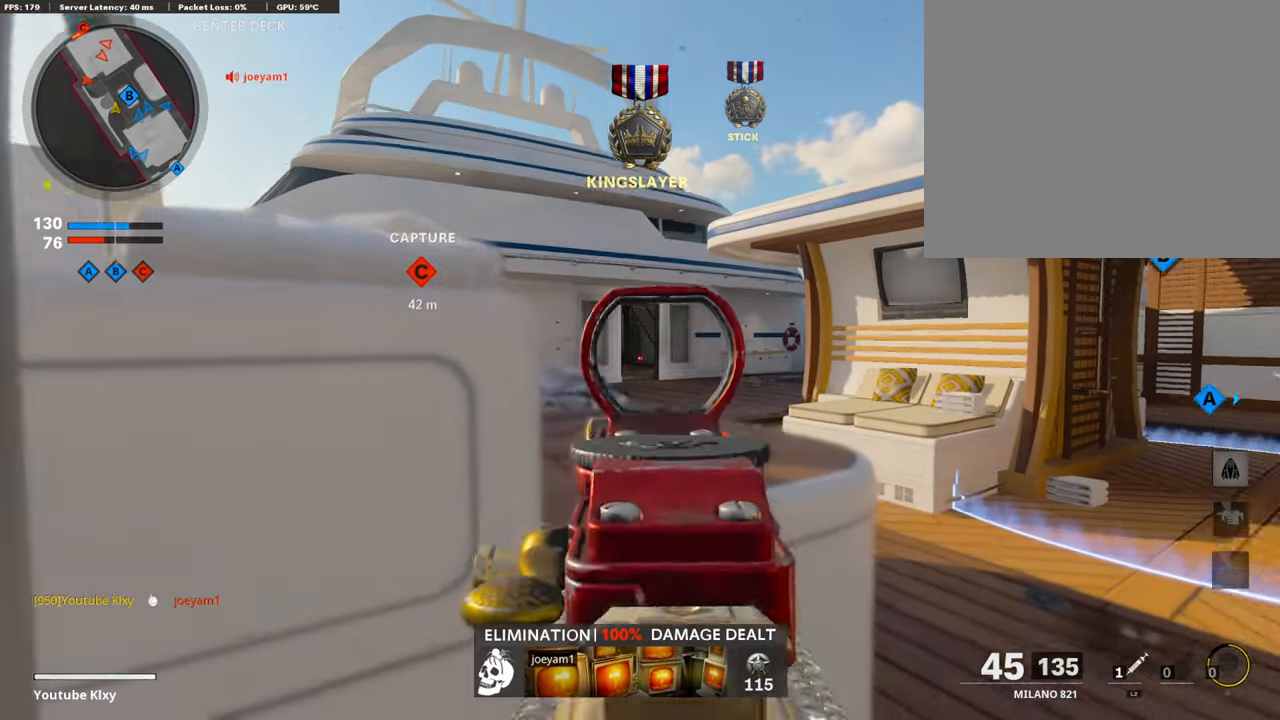
{"buttons": ["L1"], "left_stick": "left", "right_stick": "center", "events": [[50, "left_stick", "center"], [67, "right_stick", "left"], [135, "right_stick", "center"], [219, "left_stick", "up-right"], [354, "left_stick", "left"]]}
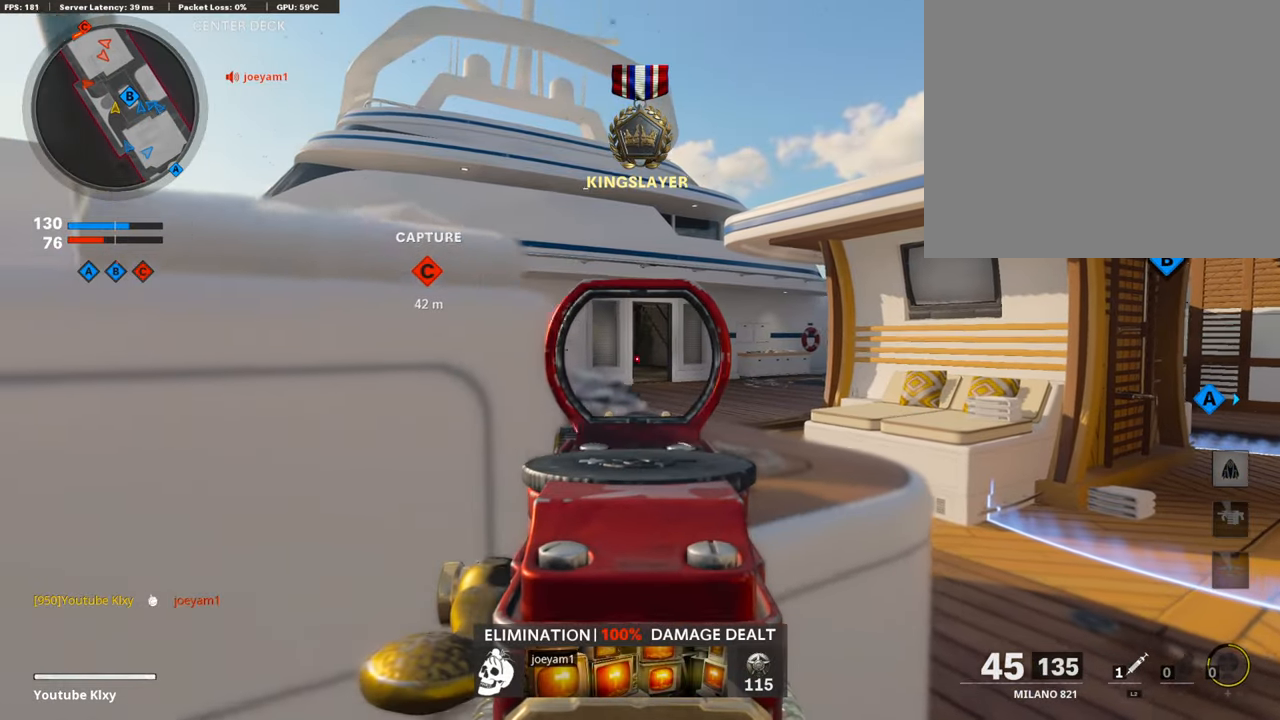
{"buttons": ["L1"], "left_stick": "center", "right_stick": "center", "events": [[67, "left_stick", "up-right"], [168, "left_stick", "center"]]}
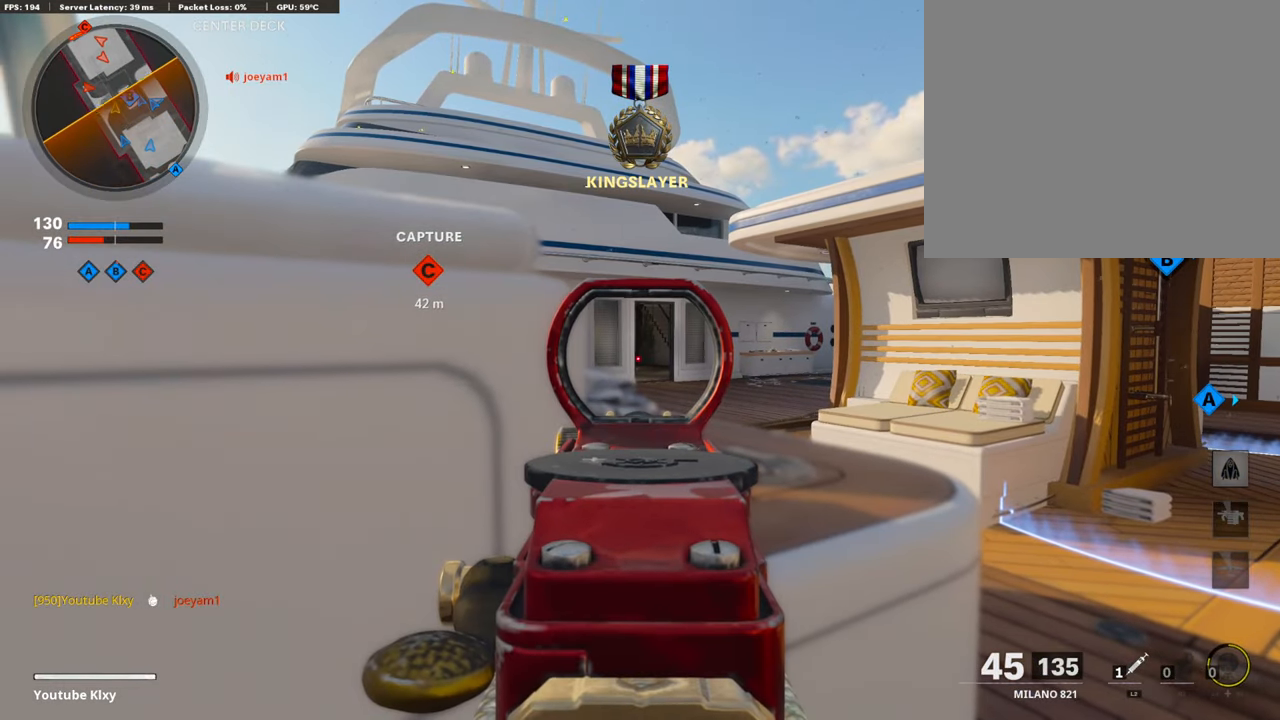
{"buttons": ["L1"], "left_stick": "center", "right_stick": "left", "events": [[270, "left_stick", "right"], [438, "left_stick", "center"], [455, "right_stick", "left"]]}
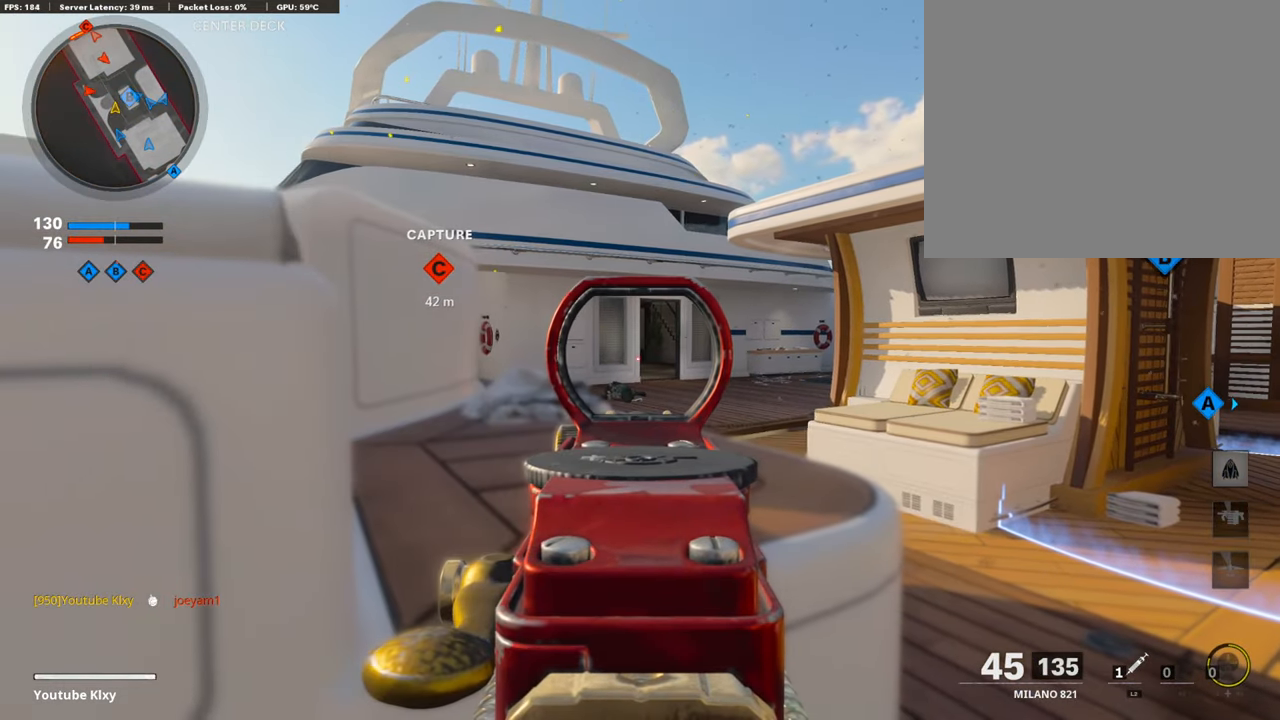
{"buttons": [], "left_stick": "up", "right_stick": "left", "events": [[34, "left_stick", "left"], [84, "right_stick", "center"], [202, "left_stick", "up"], [219, "CROSS", "down"], [320, "CROSS", "up"], [320, "right_stick", "left"], [421, "L1", "up"]]}
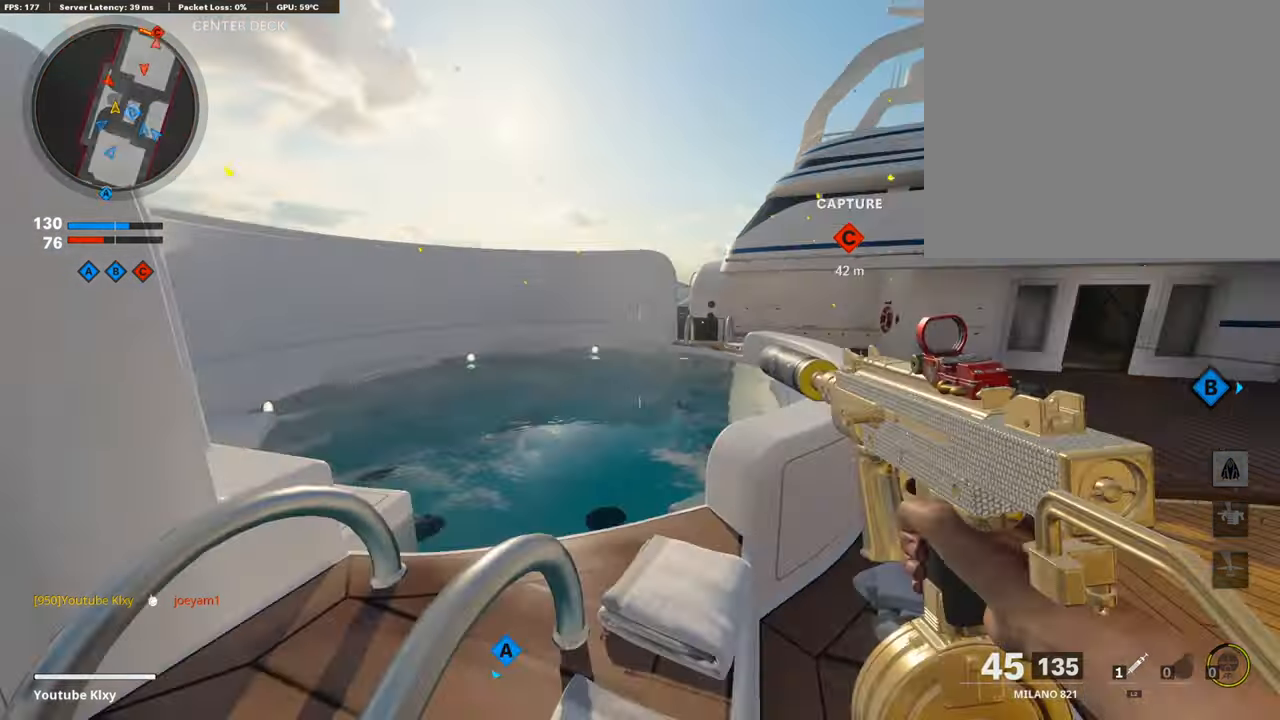
{"buttons": [], "left_stick": "up", "right_stick": "down", "events": [[17, "right_stick", "center"], [387, "L3", "down"], [438, "right_stick", "down"], [488, "L3", "up"]]}
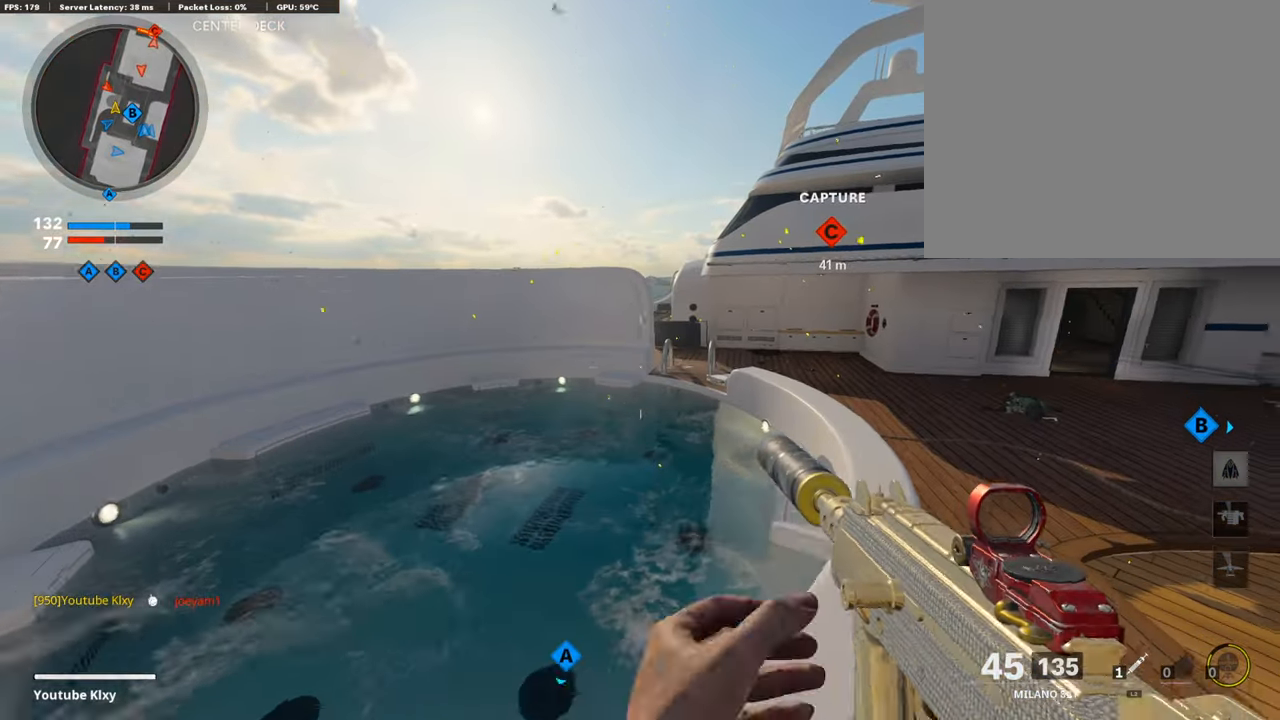
{"buttons": [], "left_stick": "up", "right_stick": "center", "events": [[68, "left_stick", "up-right"], [371, "right_stick", "center"], [472, "left_stick", "up"]]}
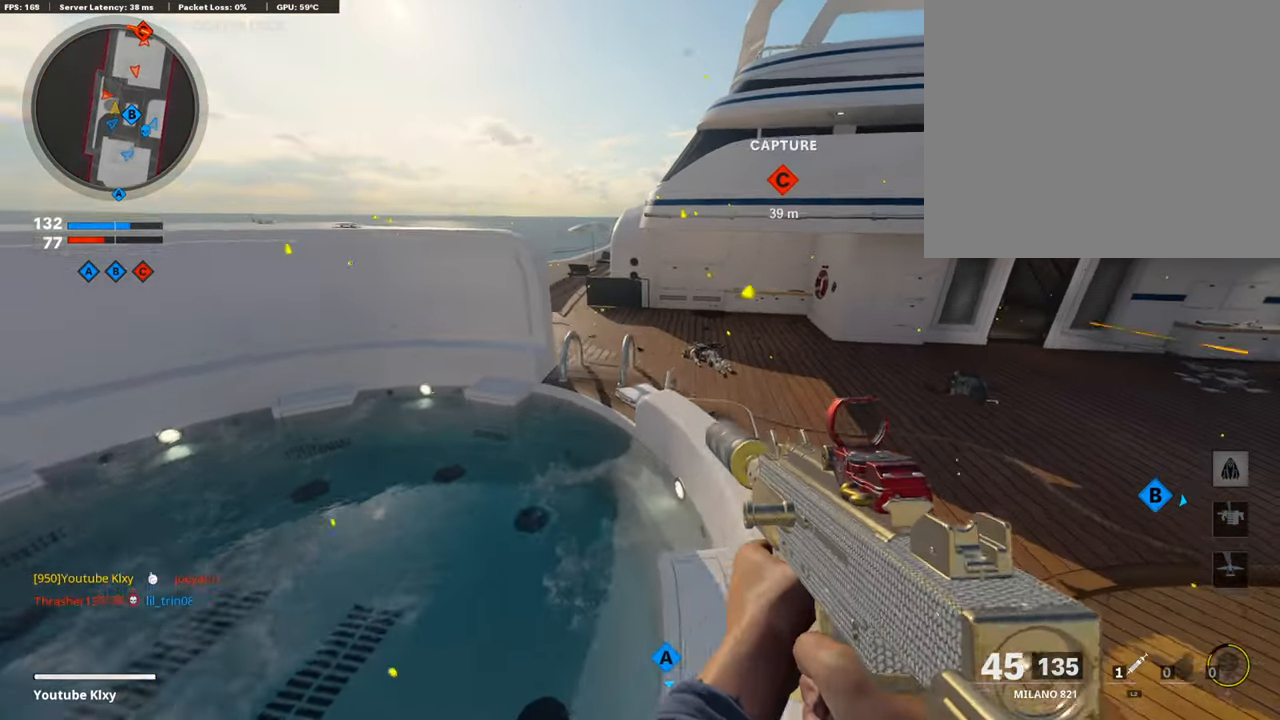
{"buttons": ["L3", "R3"], "left_stick": "up", "right_stick": "center", "events": [[185, "L3", "down"], [202, "right_stick", "left"], [405, "R3", "down"], [405, "right_stick", "center"]]}
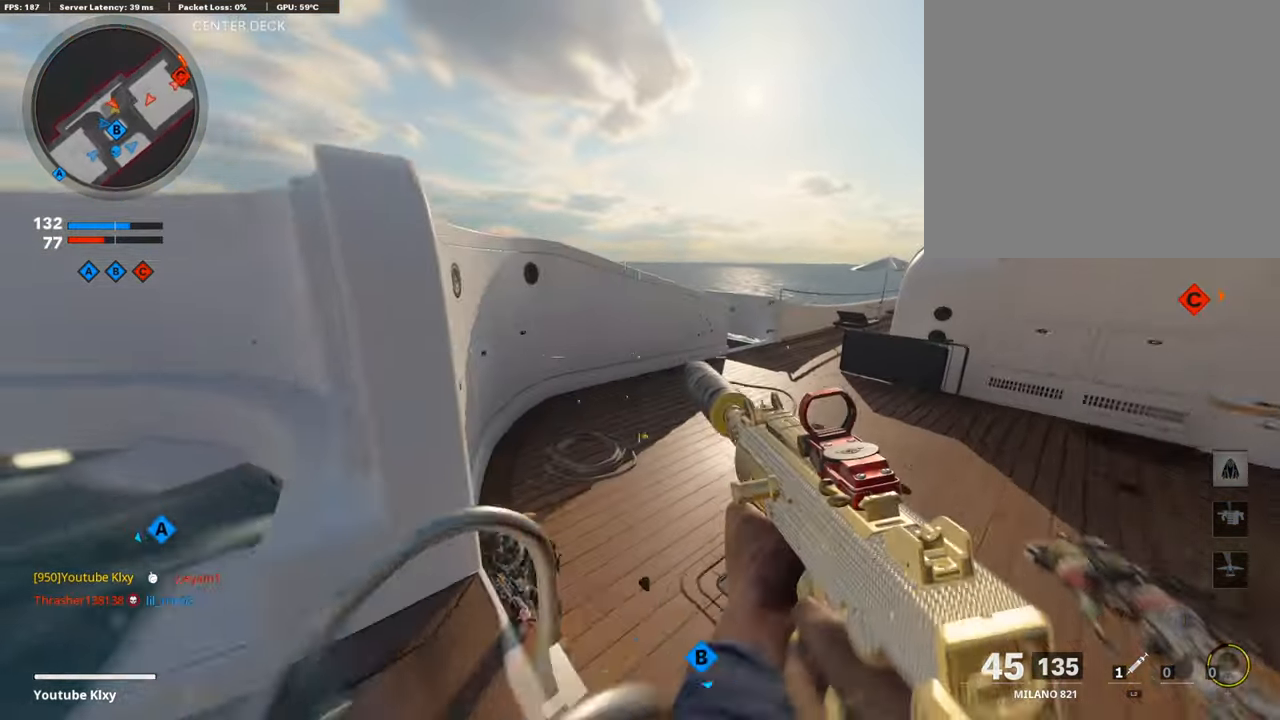
{"buttons": [], "left_stick": "up-right", "right_stick": "left", "events": [[34, "R3", "up"], [34, "right_stick", "left"], [67, "L3", "up"], [67, "left_stick", "up-right"], [286, "right_stick", "center"], [455, "right_stick", "left"]]}
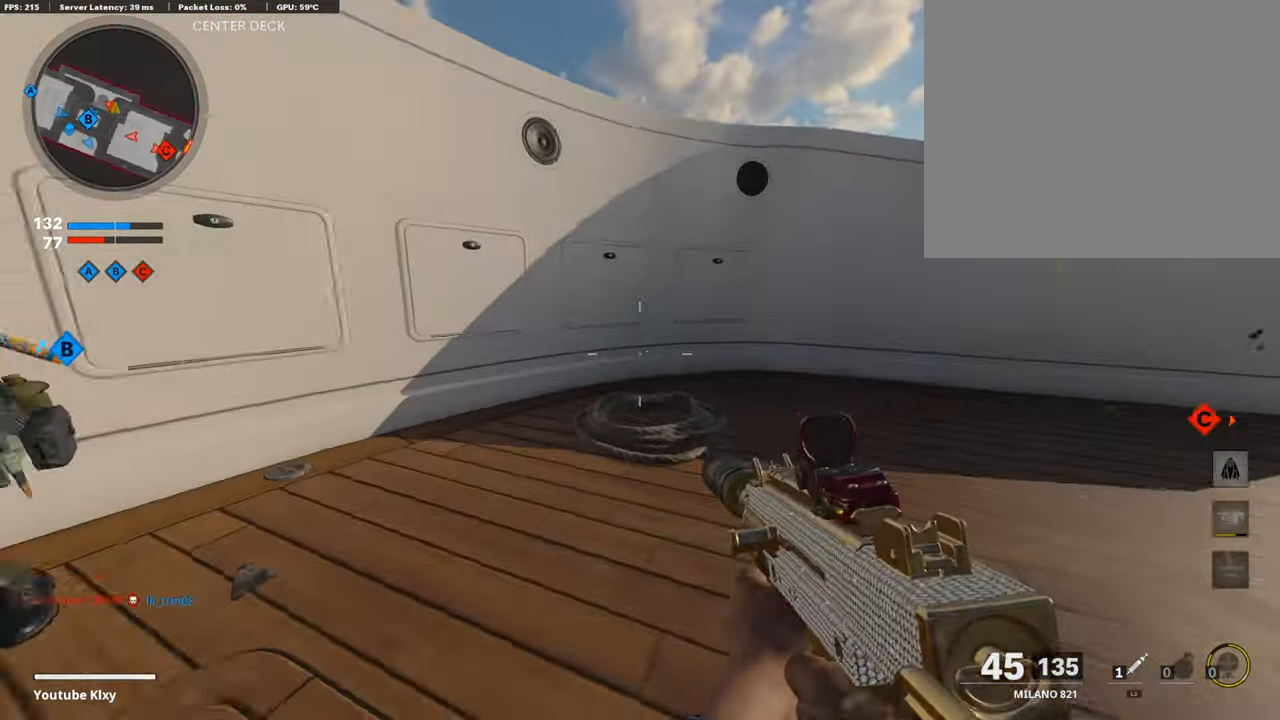
{"buttons": ["L1", "R1"], "left_stick": "down-left", "right_stick": "down", "events": [[135, "L1", "down"], [135, "left_stick", "left"], [169, "R1", "down"], [186, "right_stick", "center"], [338, "left_stick", "center"], [371, "CROSS", "down"], [405, "left_stick", "down-left"], [439, "CROSS", "up"], [456, "right_stick", "down"]]}
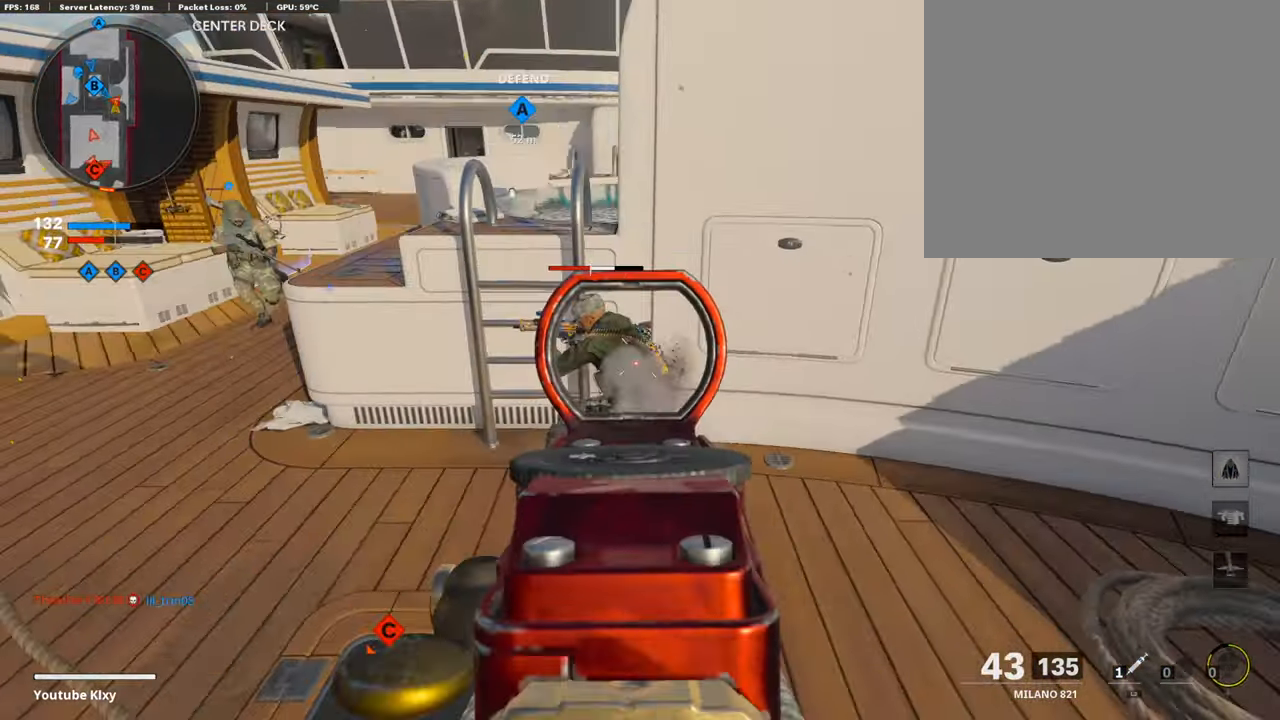
{"buttons": [], "left_stick": "left", "right_stick": "left", "events": [[135, "left_stick", "down-right"], [135, "right_stick", "center"], [304, "right_stick", "up"], [320, "L1", "up"], [405, "R1", "up"], [455, "left_stick", "left"], [455, "right_stick", "left"]]}
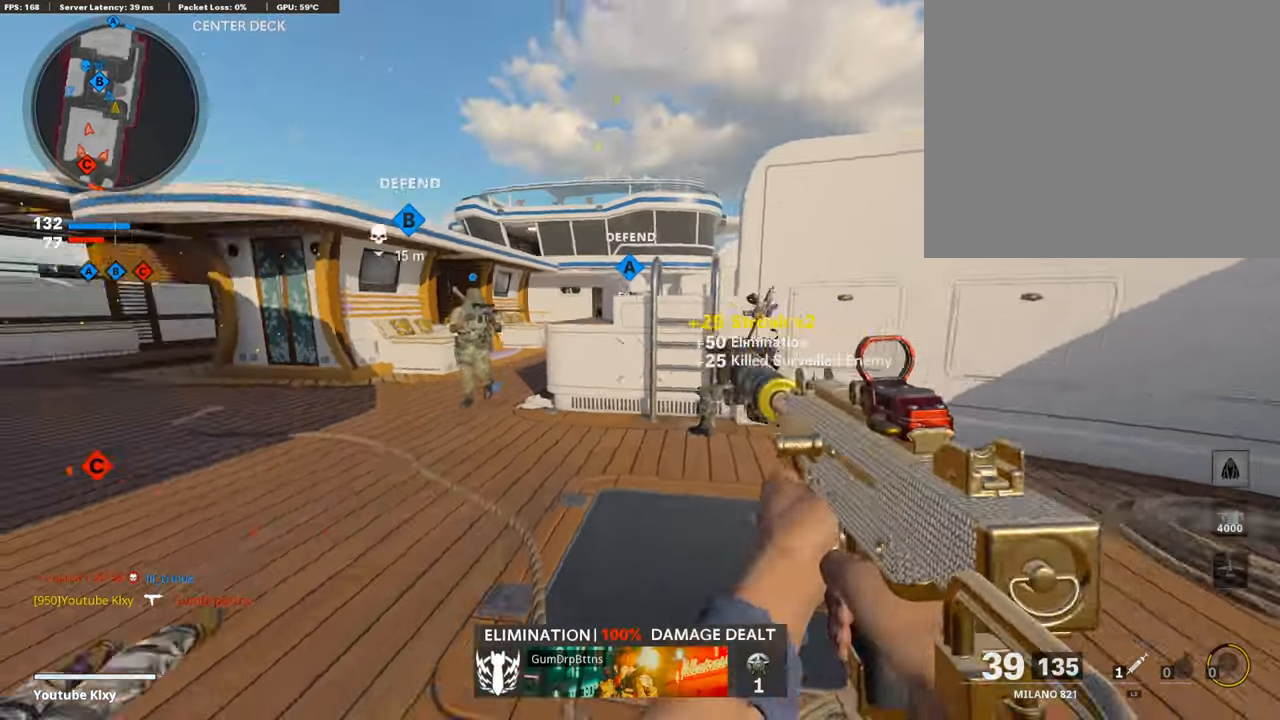
{"buttons": [], "left_stick": "up-right", "right_stick": "center", "events": [[17, "left_stick", "up-left"], [118, "left_stick", "up"], [270, "right_stick", "center"], [455, "left_stick", "up-right"]]}
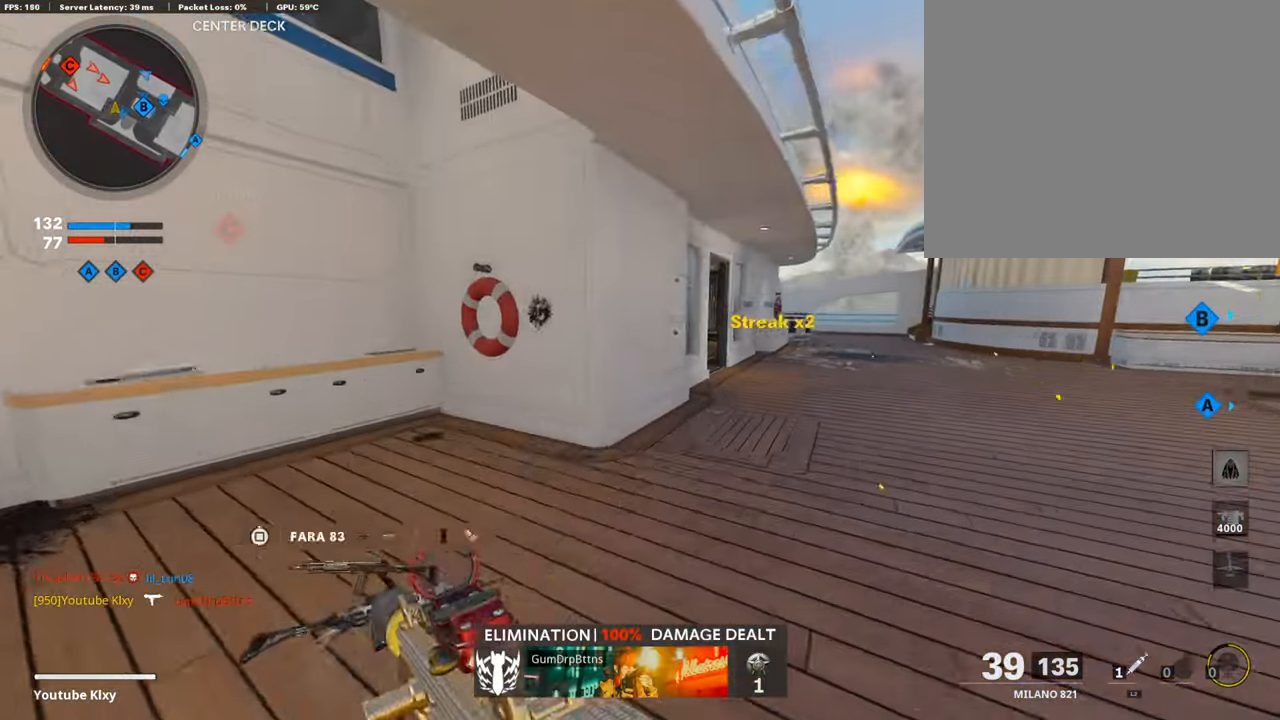
{"buttons": [], "left_stick": "right", "right_stick": "center", "events": [[472, "left_stick", "right"]]}
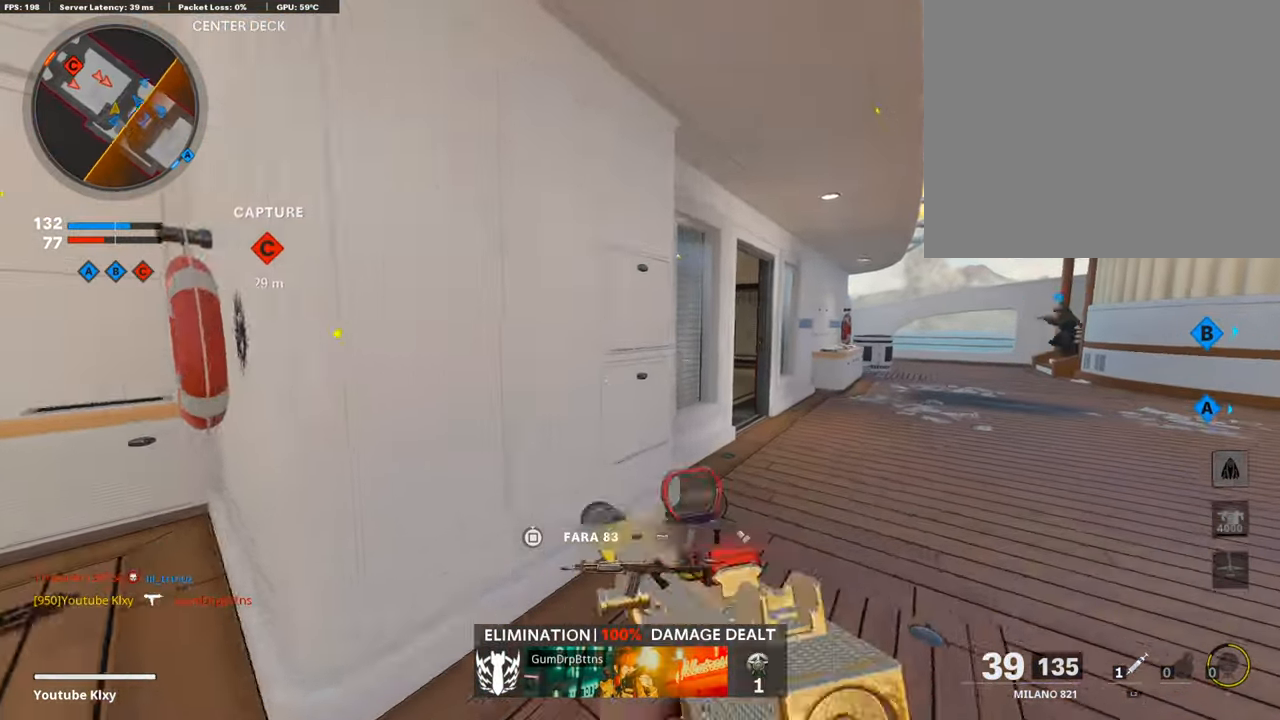
{"buttons": ["L1"], "left_stick": "up-right", "right_stick": "center", "events": [[287, "left_stick", "up-right"], [321, "L1", "down"], [371, "right_stick", "left"], [472, "right_stick", "center"]]}
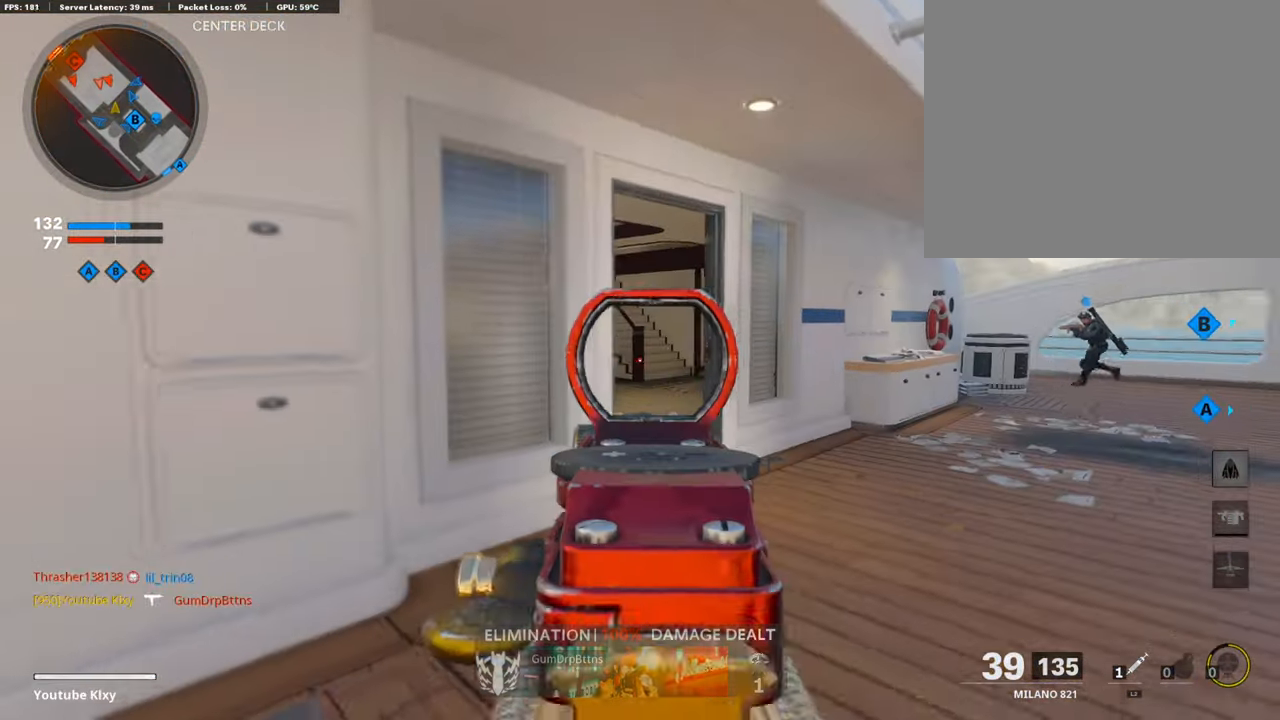
{"buttons": ["L1"], "left_stick": "up-right", "right_stick": "left", "events": [[67, "right_stick", "left"]]}
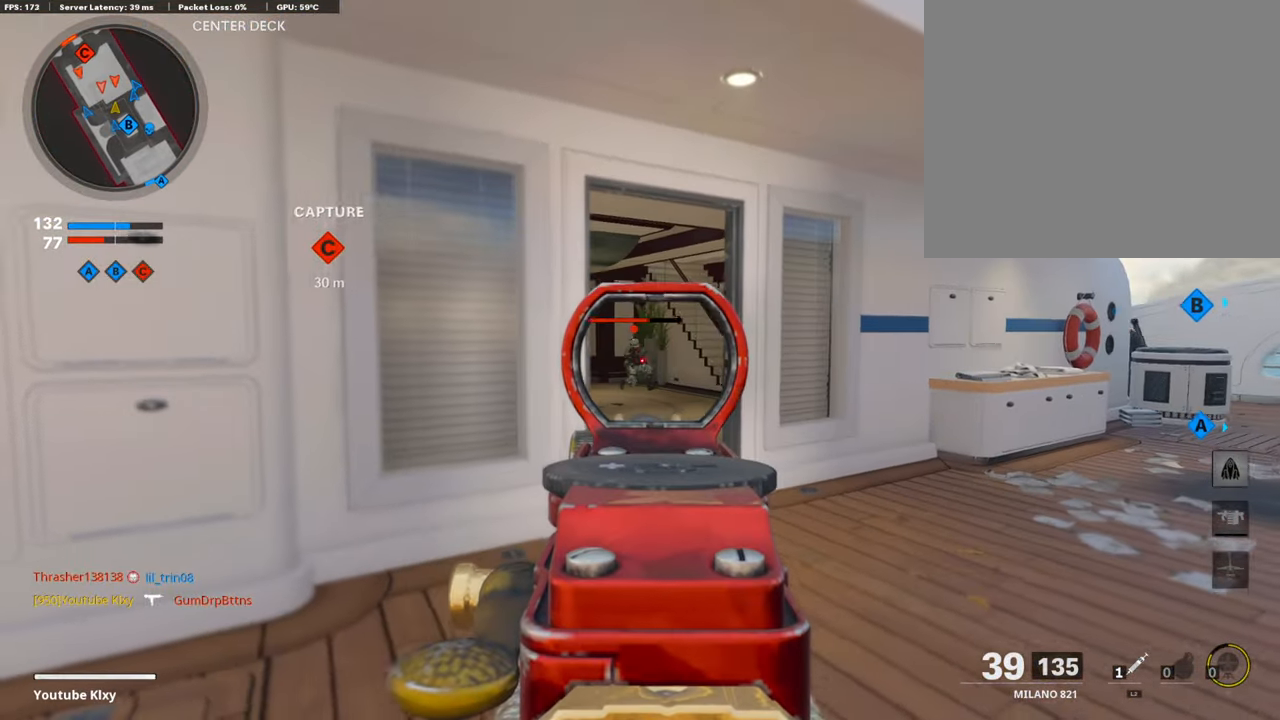
{"buttons": ["L1", "R1"], "left_stick": "left", "right_stick": "center", "events": [[168, "right_stick", "center"], [219, "R1", "down"], [219, "left_stick", "left"], [219, "right_stick", "right"], [303, "right_stick", "center"]]}